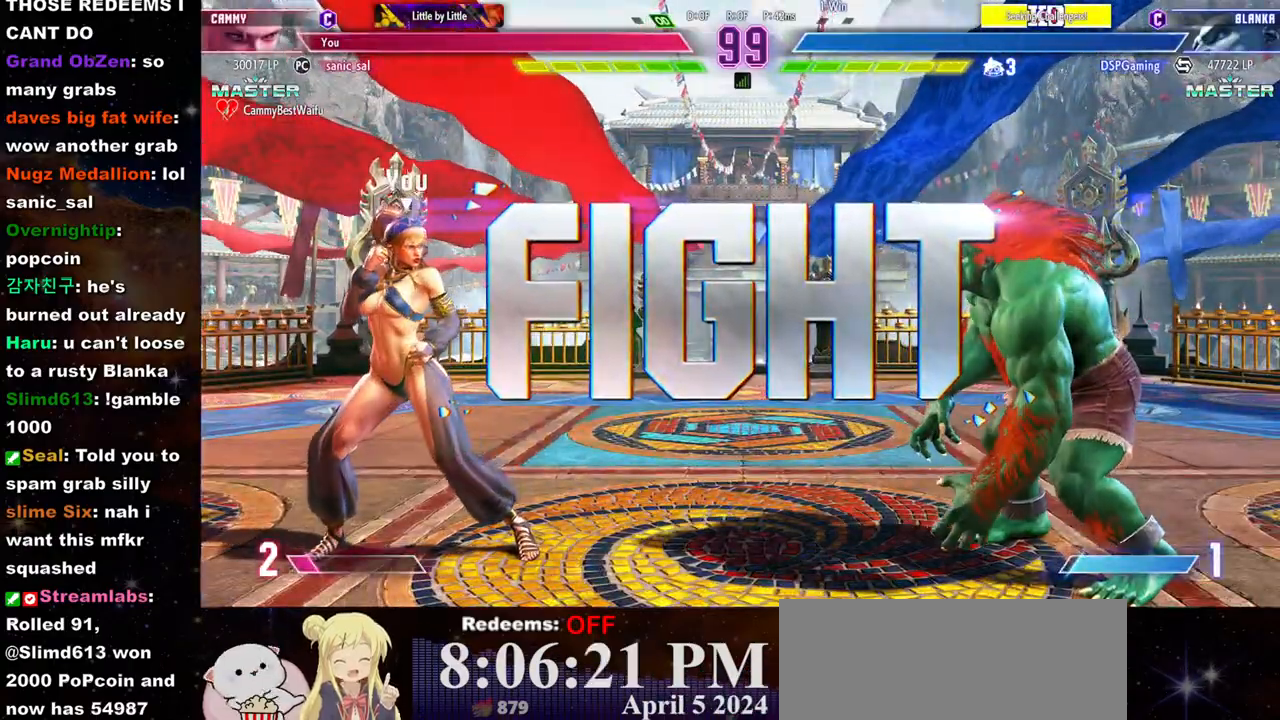
Gameplay with a controller (arcade stick); each line is a JSON object with the inputs held at the frame after it. "events" lists button and stick changes between this image and that frame as [ms after this image, input, new state], when the widget could be followed in between. Not read: L3 R3.
{"buttons": [], "left_stick": "up", "events": [[450, "left_stick", "up"]]}
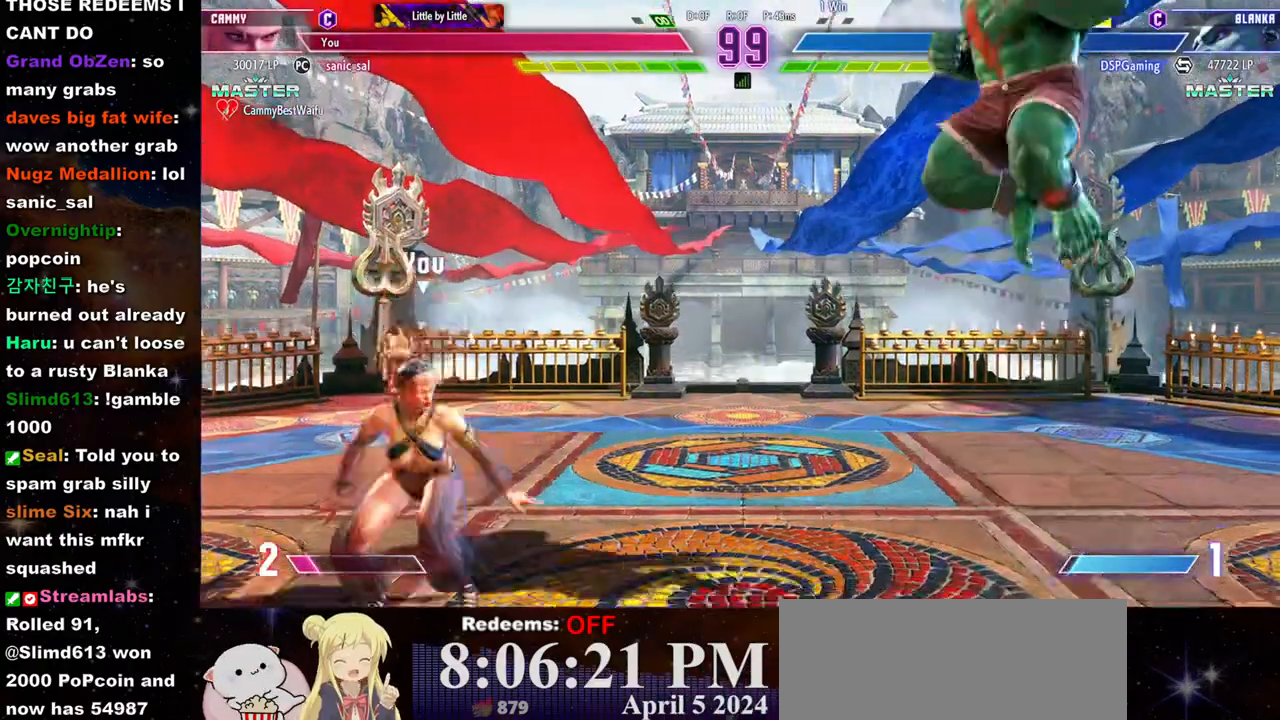
{"buttons": [], "left_stick": "left", "events": [[100, "left_stick", "center"], [350, "left_stick", "left"]]}
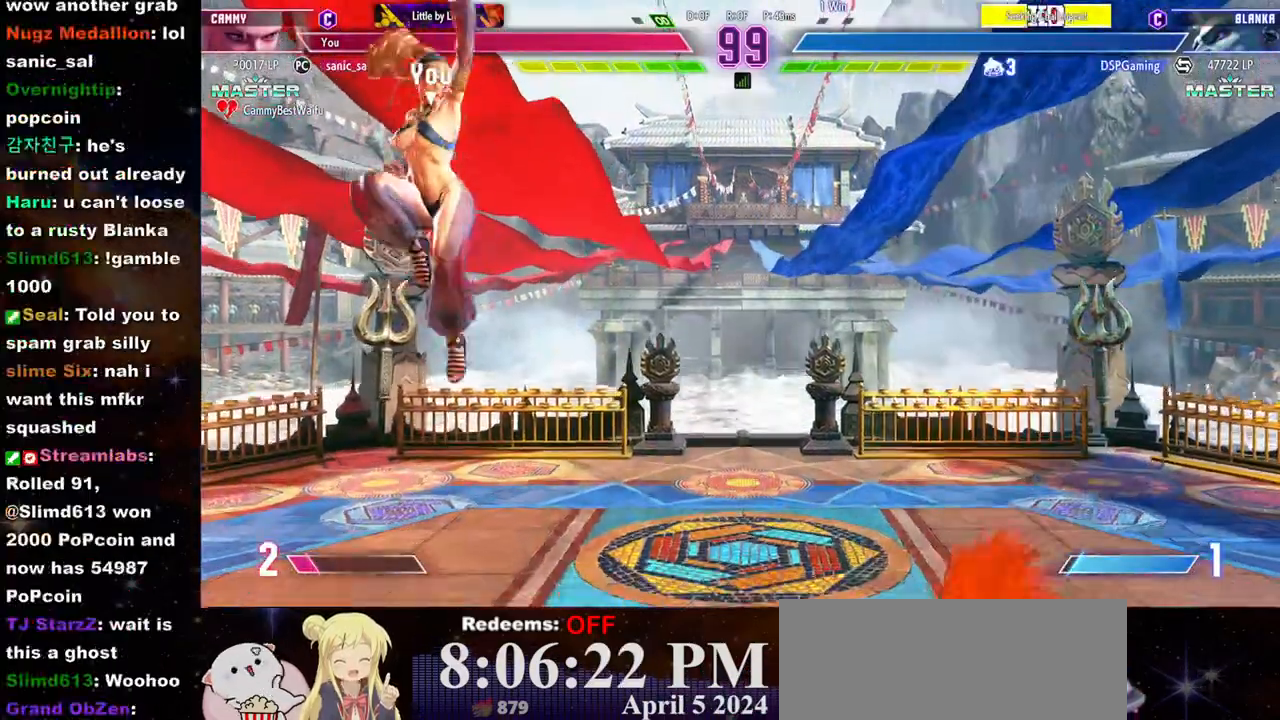
{"buttons": [], "left_stick": "left", "events": []}
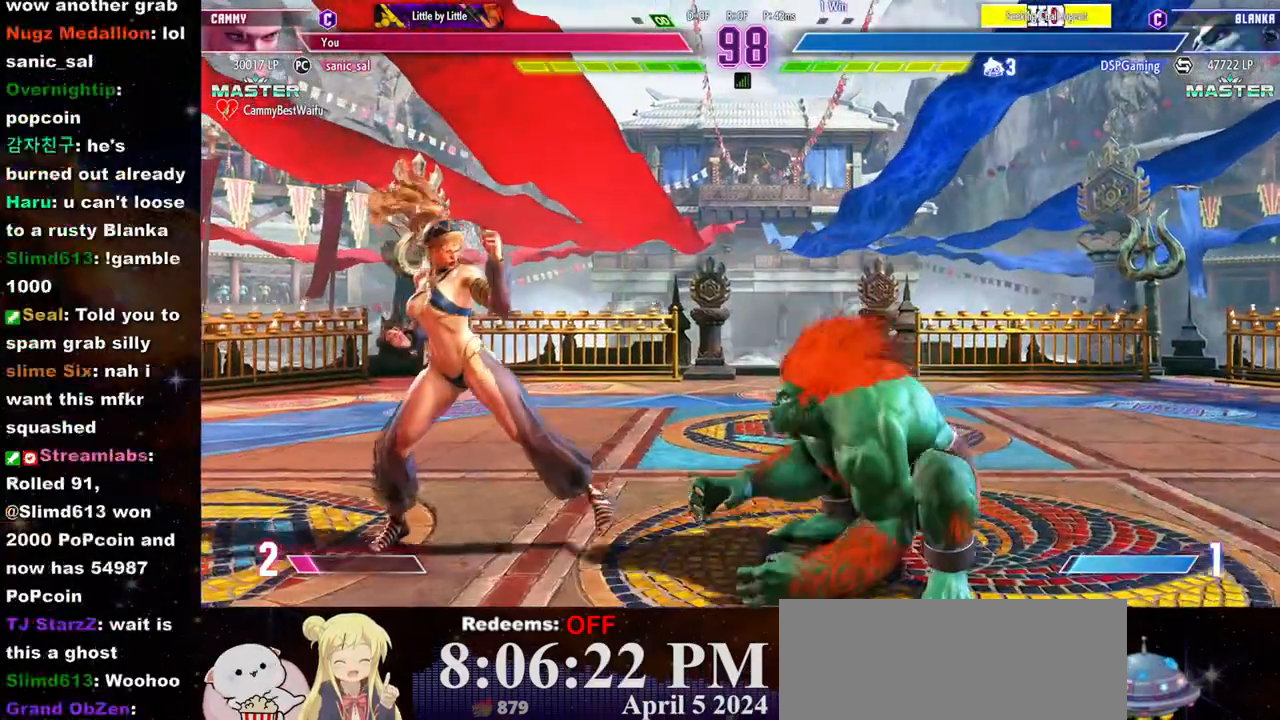
{"buttons": [], "left_stick": "down-left", "events": [[183, "left_stick", "down-left"]]}
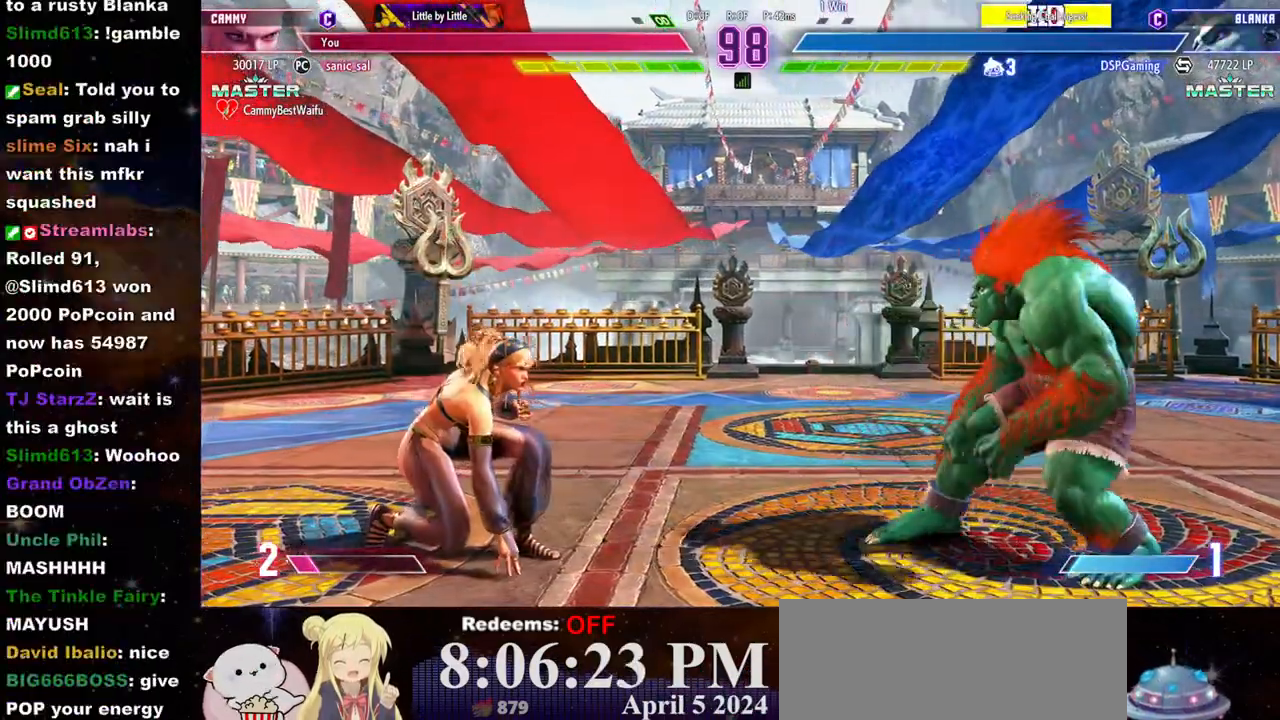
{"buttons": [], "left_stick": "left", "events": [[117, "left_stick", "left"], [333, "left_stick", "down-left"], [467, "left_stick", "left"]]}
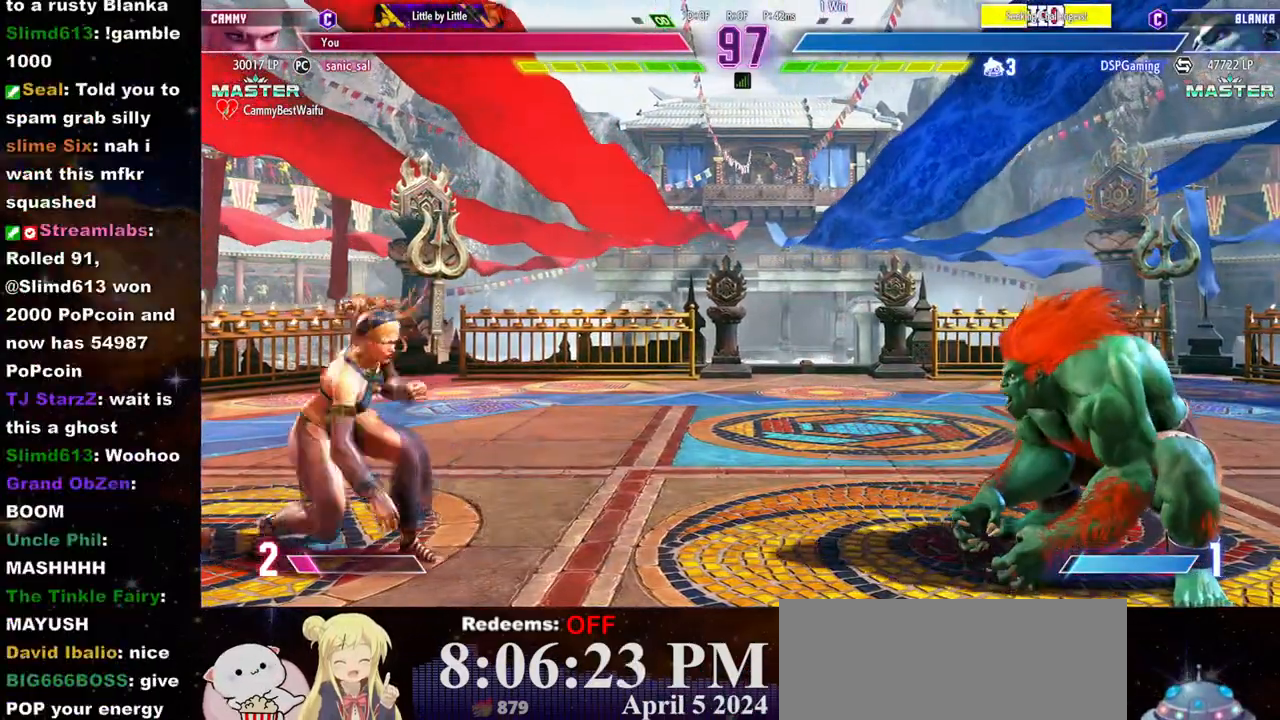
{"buttons": [], "left_stick": "right", "events": [[367, "left_stick", "right"]]}
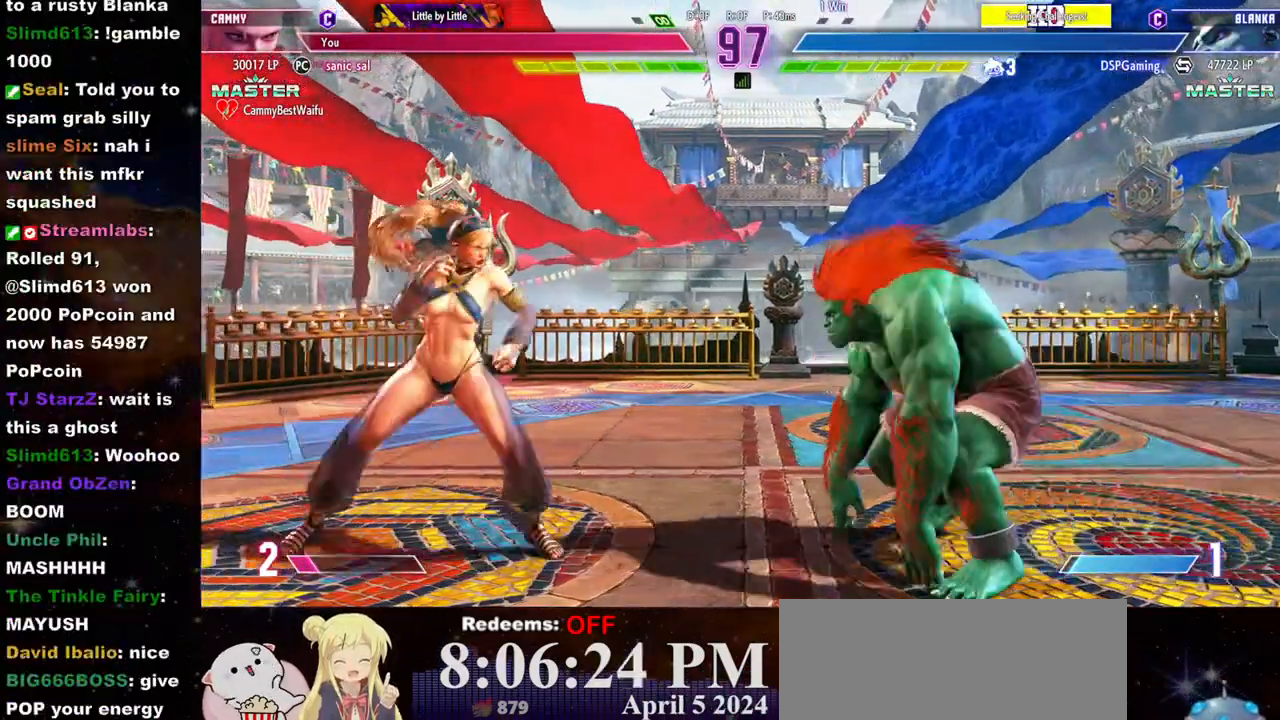
{"buttons": ["R2"], "left_stick": "center", "events": [[150, "left_stick", "down"], [250, "R2", "down"], [250, "left_stick", "center"]]}
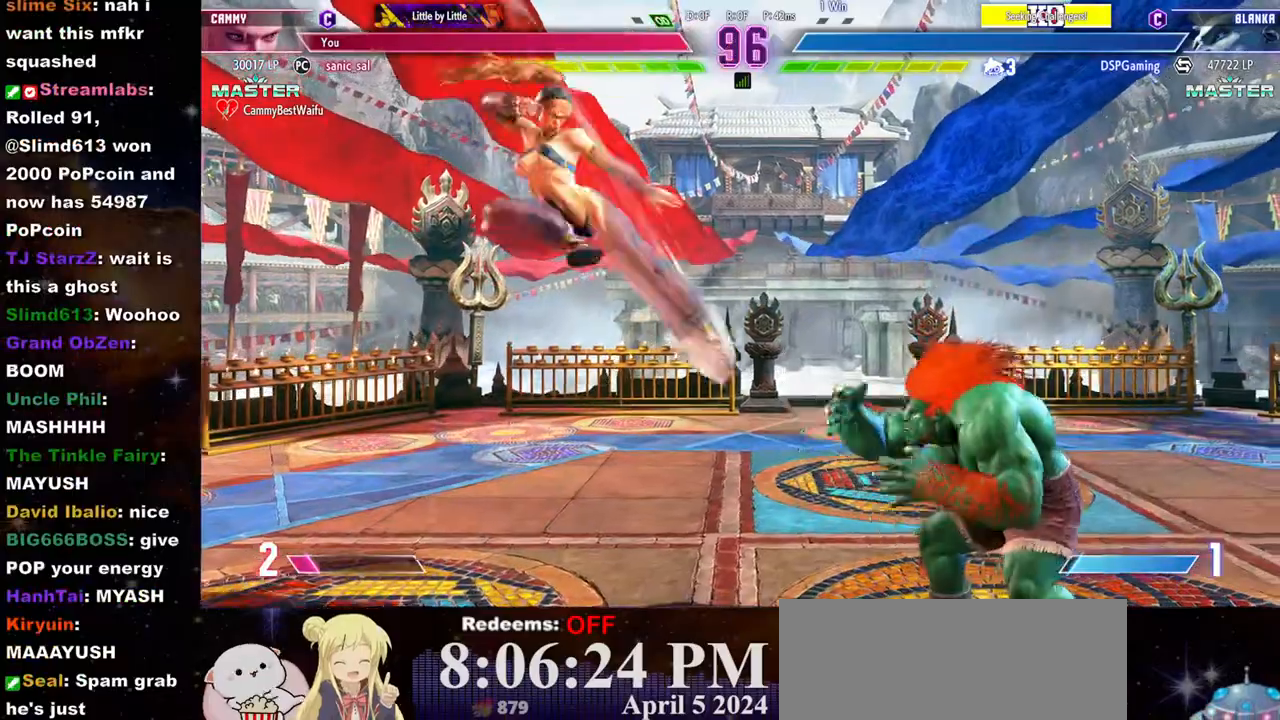
{"buttons": ["TRIANGLE"], "left_stick": "down-left", "events": [[350, "left_stick", "down-left"], [383, "R2", "up"], [500, "TRIANGLE", "down"]]}
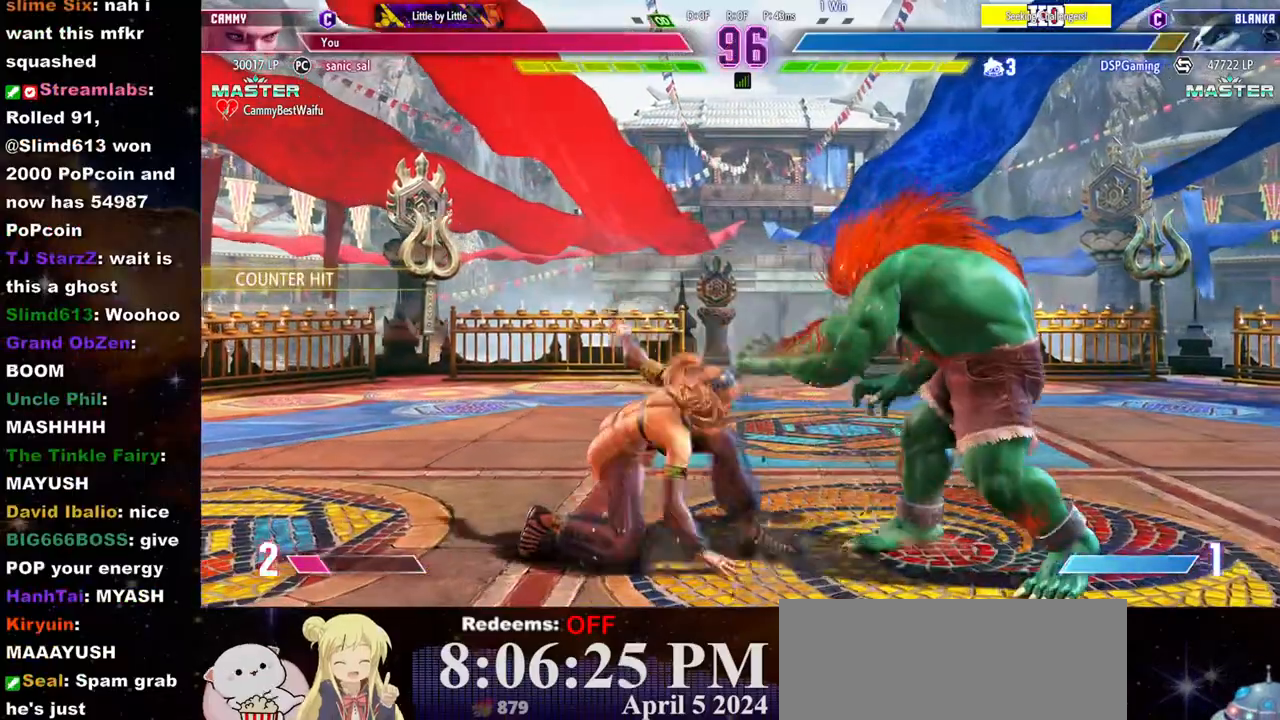
{"buttons": ["R1"], "left_stick": "left", "events": [[100, "L2", "down"], [100, "TRIANGLE", "up"], [150, "left_stick", "left"], [167, "L2", "up"], [233, "R1", "down"], [283, "R1", "up"], [317, "R1", "down"], [400, "R1", "up"], [433, "R1", "down"]]}
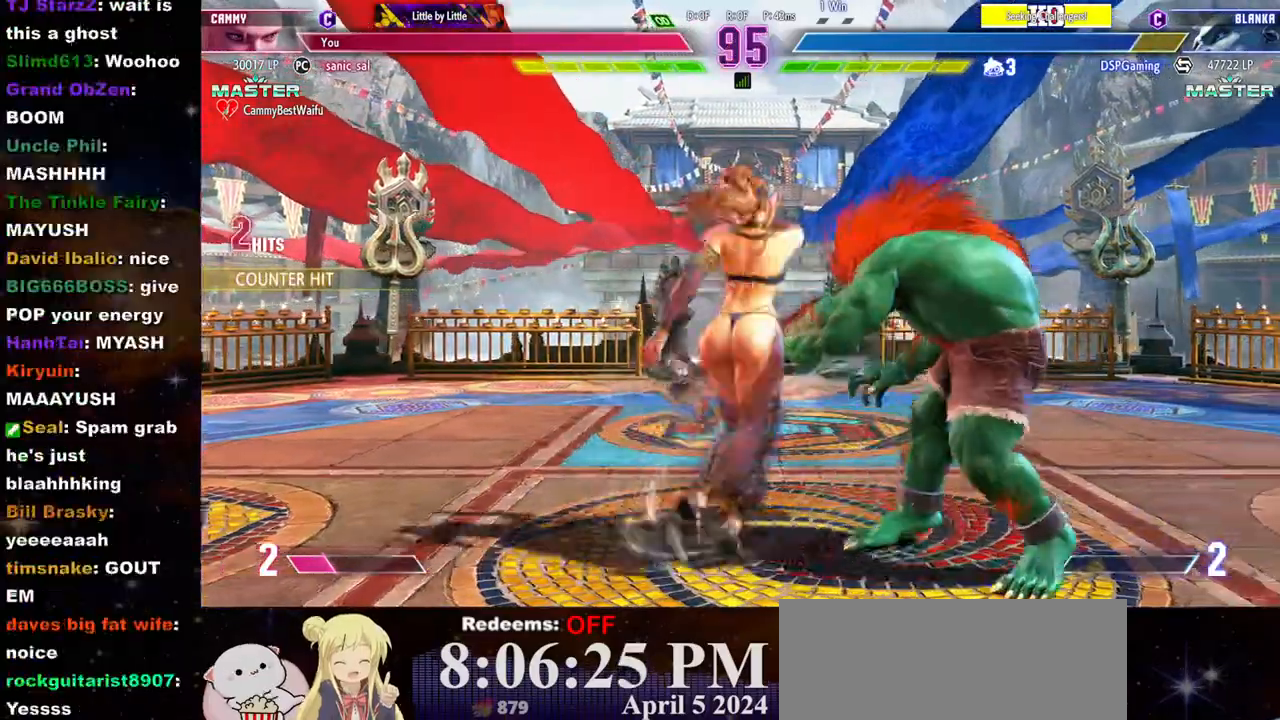
{"buttons": [], "left_stick": "center", "events": [[17, "R1", "up"], [50, "R1", "down"], [267, "R1", "up"], [333, "left_stick", "center"]]}
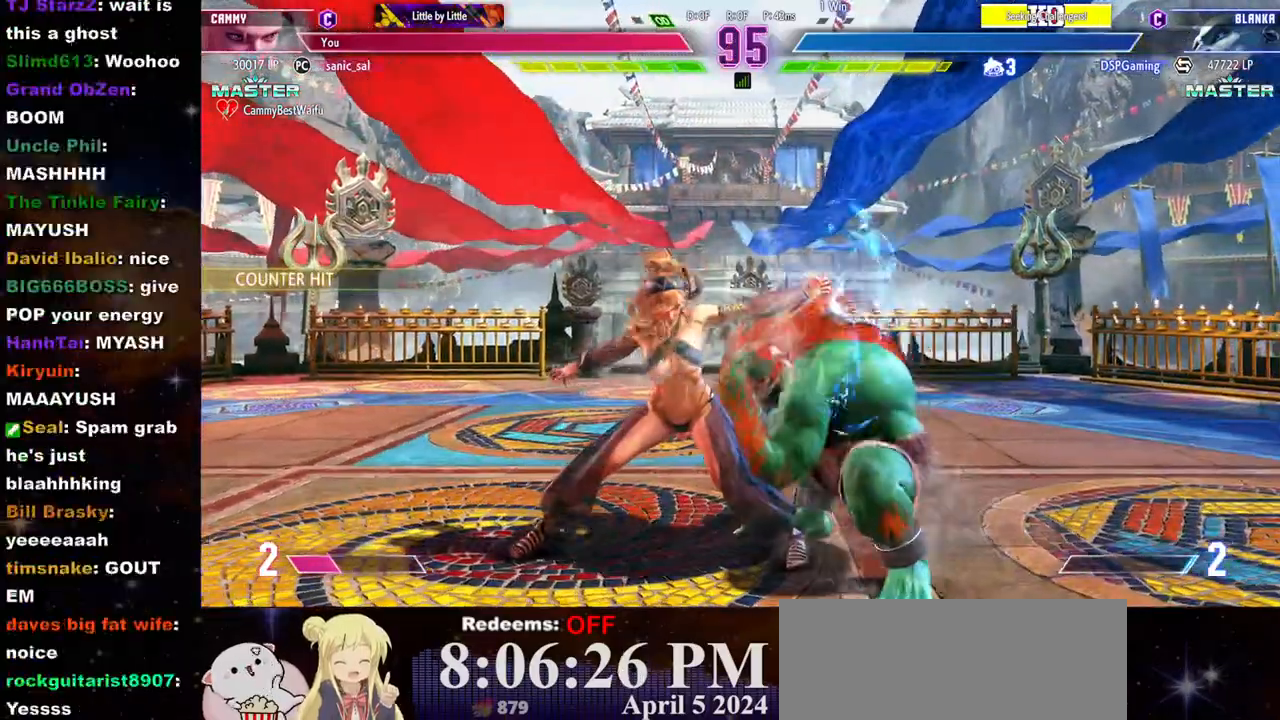
{"buttons": ["SQUARE"], "left_stick": "center", "events": [[333, "SQUARE", "down"]]}
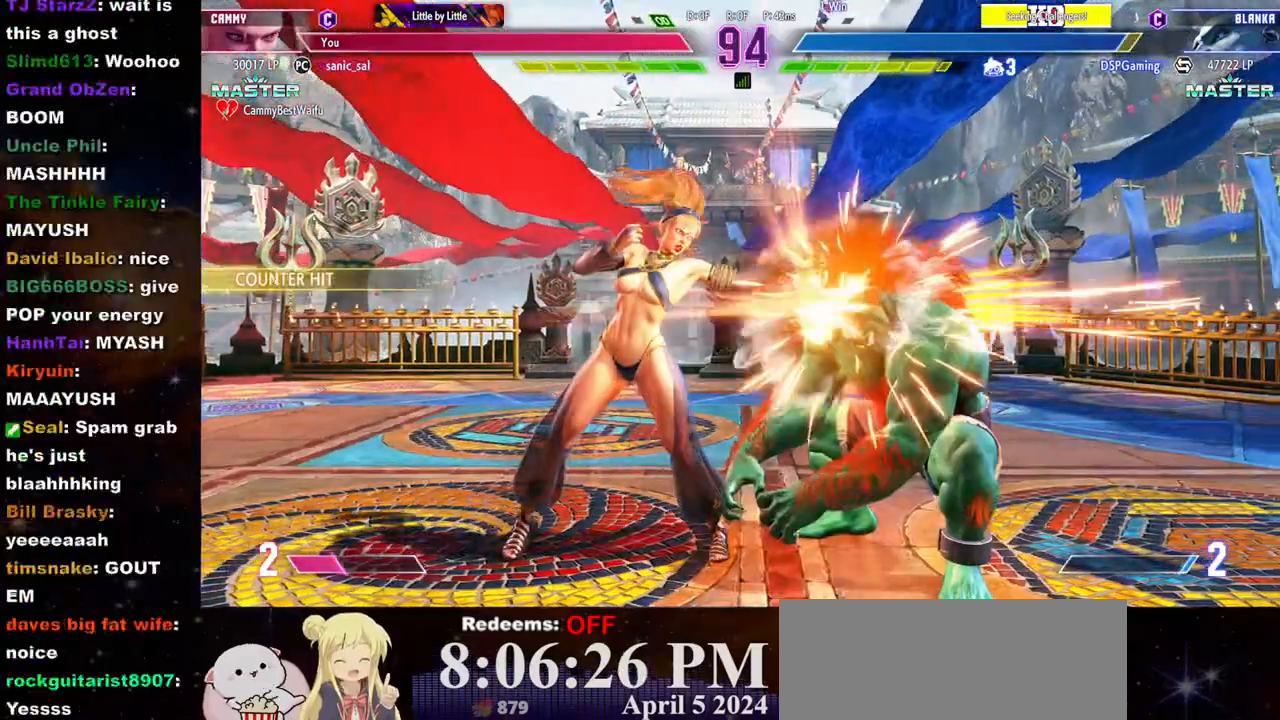
{"buttons": ["CIRCLE"], "left_stick": "center", "events": [[83, "SQUARE", "up"], [183, "CROSS", "down"], [267, "left_stick", "down"], [283, "CROSS", "up"], [333, "CIRCLE", "down"], [383, "left_stick", "center"], [400, "CIRCLE", "up"], [450, "CIRCLE", "down"]]}
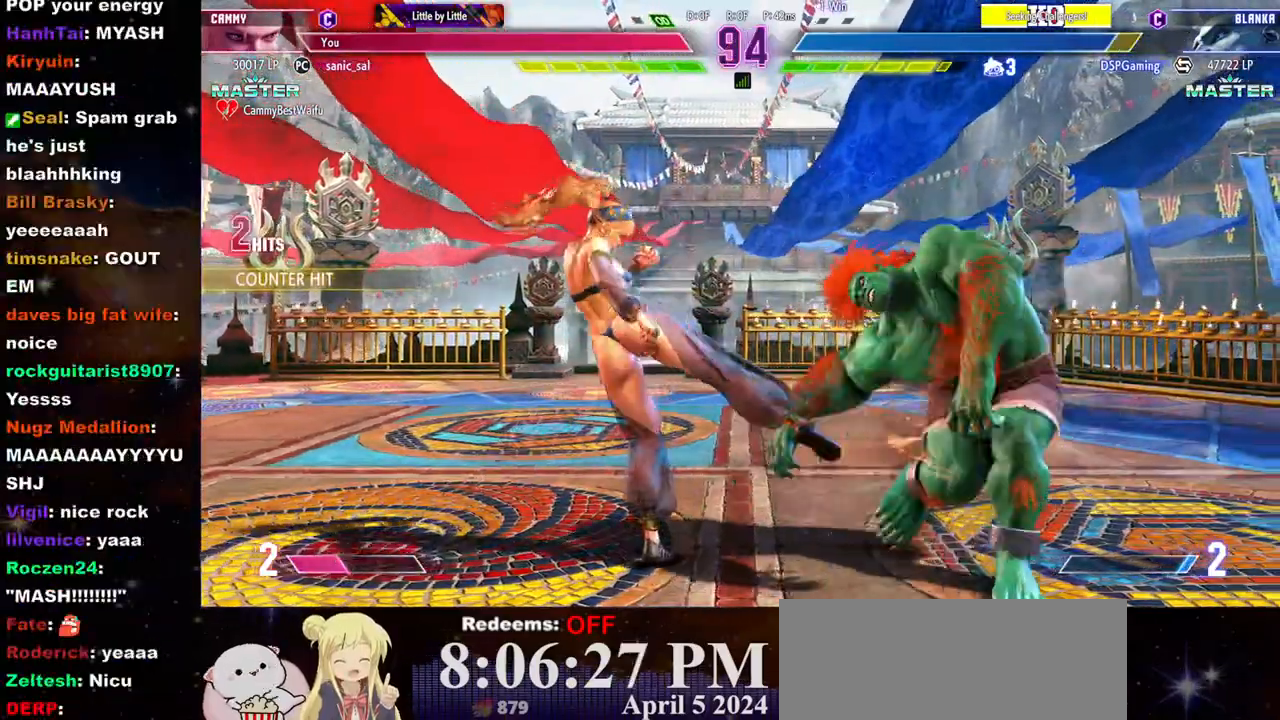
{"buttons": [], "left_stick": "center", "events": [[100, "CIRCLE", "up"]]}
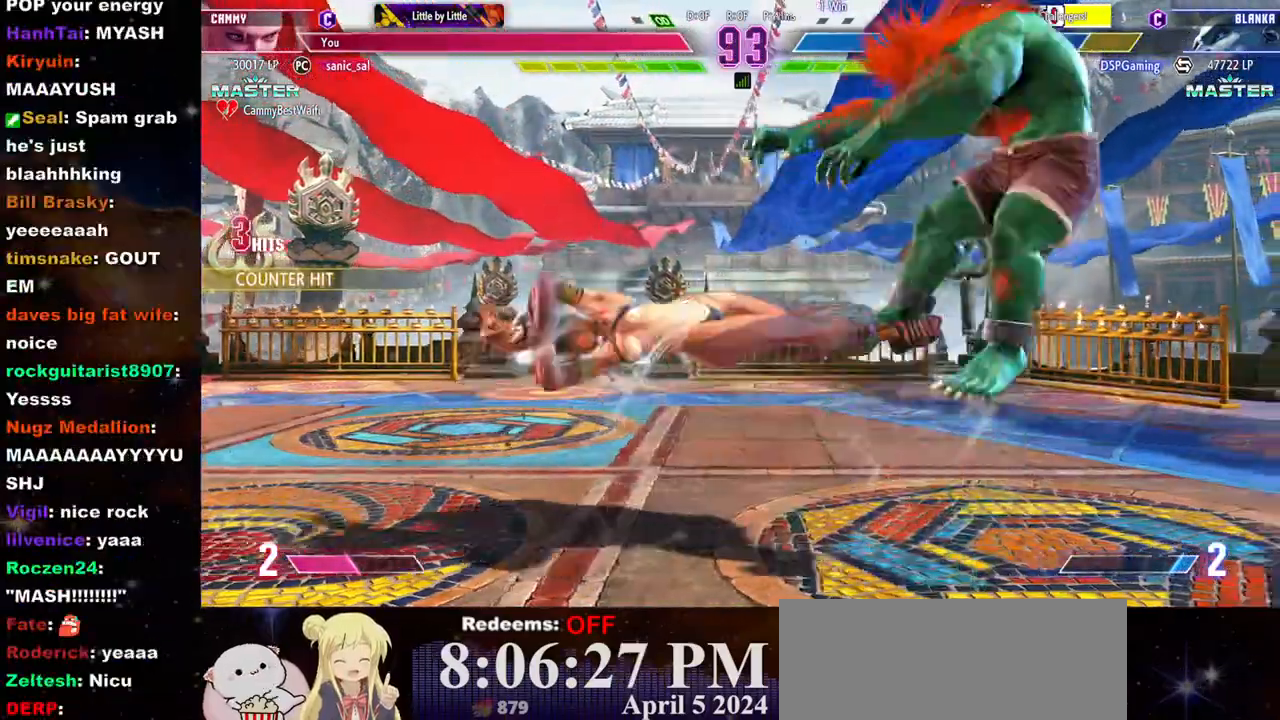
{"buttons": [], "left_stick": "right", "events": [[117, "left_stick", "right"], [183, "left_stick", "center"], [250, "left_stick", "right"], [300, "left_stick", "center"], [367, "left_stick", "right"], [417, "left_stick", "center"], [467, "left_stick", "right"]]}
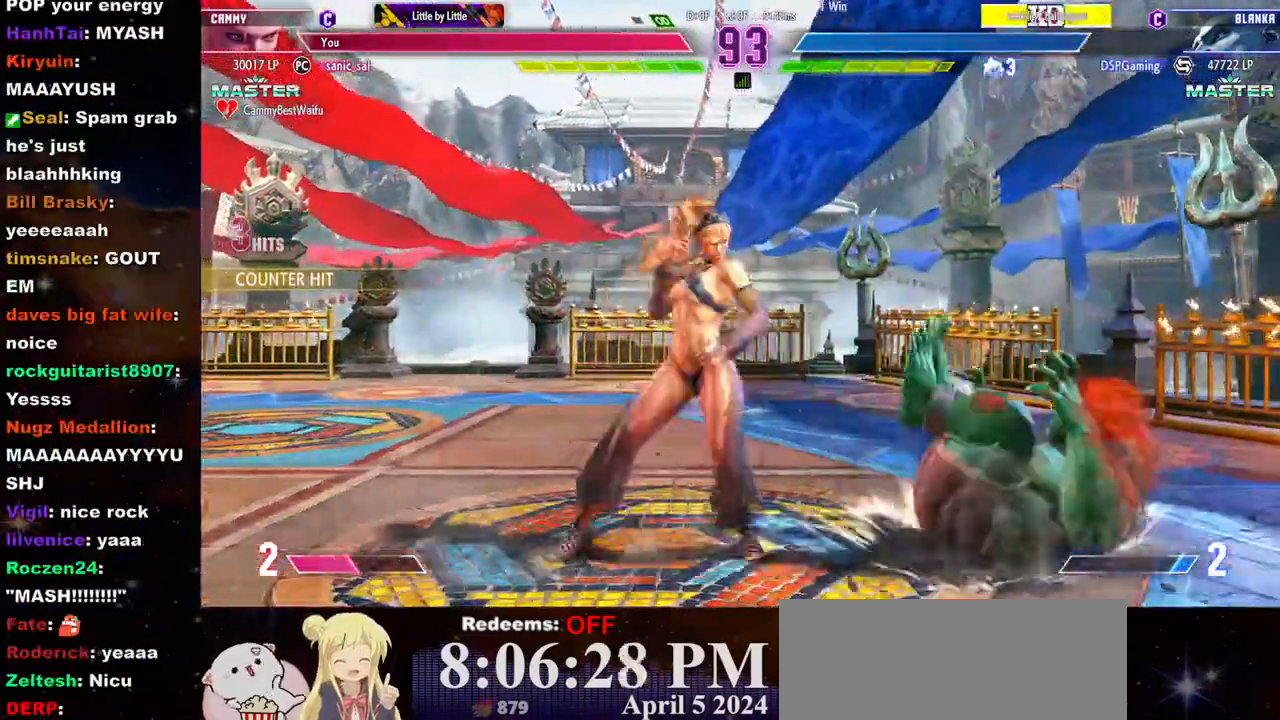
{"buttons": ["CIRCLE"], "left_stick": "down-left", "events": [[33, "left_stick", "center"], [250, "left_stick", "left"], [417, "left_stick", "down-left"], [500, "CIRCLE", "down"]]}
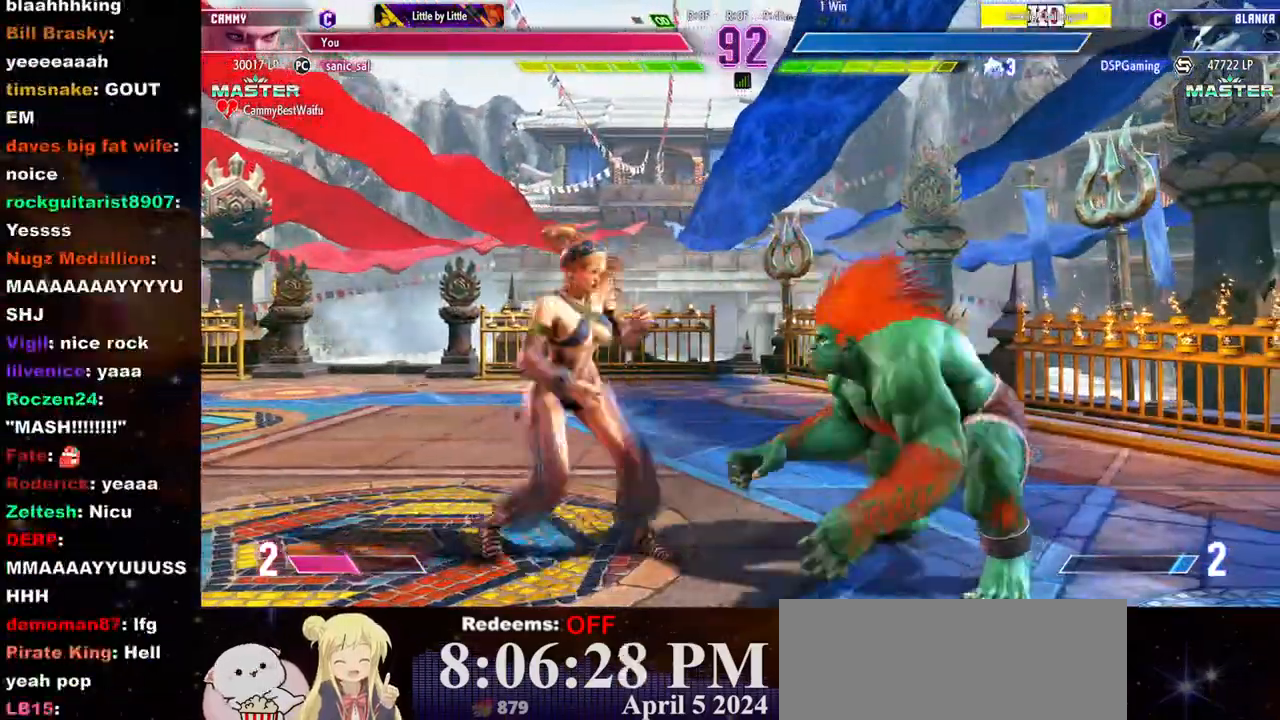
{"buttons": ["R1"], "left_stick": "left", "events": [[17, "left_stick", "center"], [83, "CIRCLE", "up"], [83, "L2", "down"], [150, "left_stick", "left"], [167, "L2", "up"], [217, "R1", "down"], [250, "R1", "up"], [300, "R1", "down"], [383, "R1", "up"], [417, "R1", "down"]]}
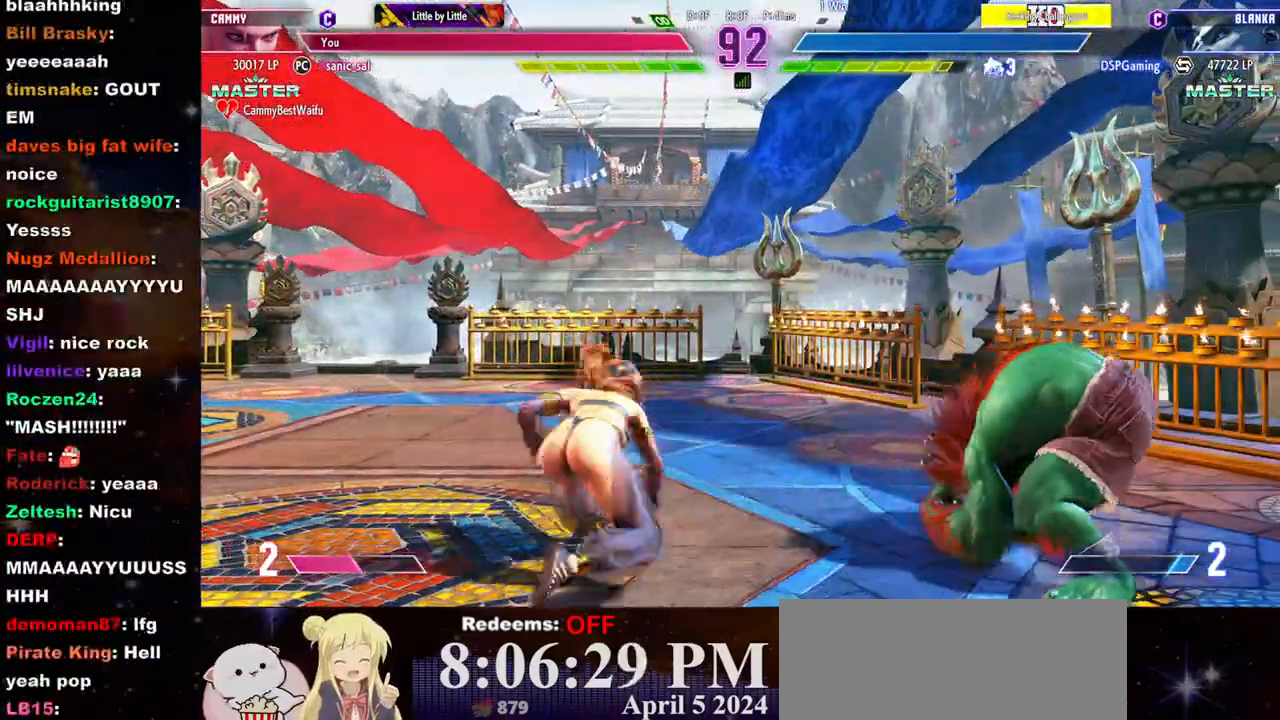
{"buttons": [], "left_stick": "left", "events": [[17, "R1", "up"], [50, "R1", "down"], [117, "R1", "up"]]}
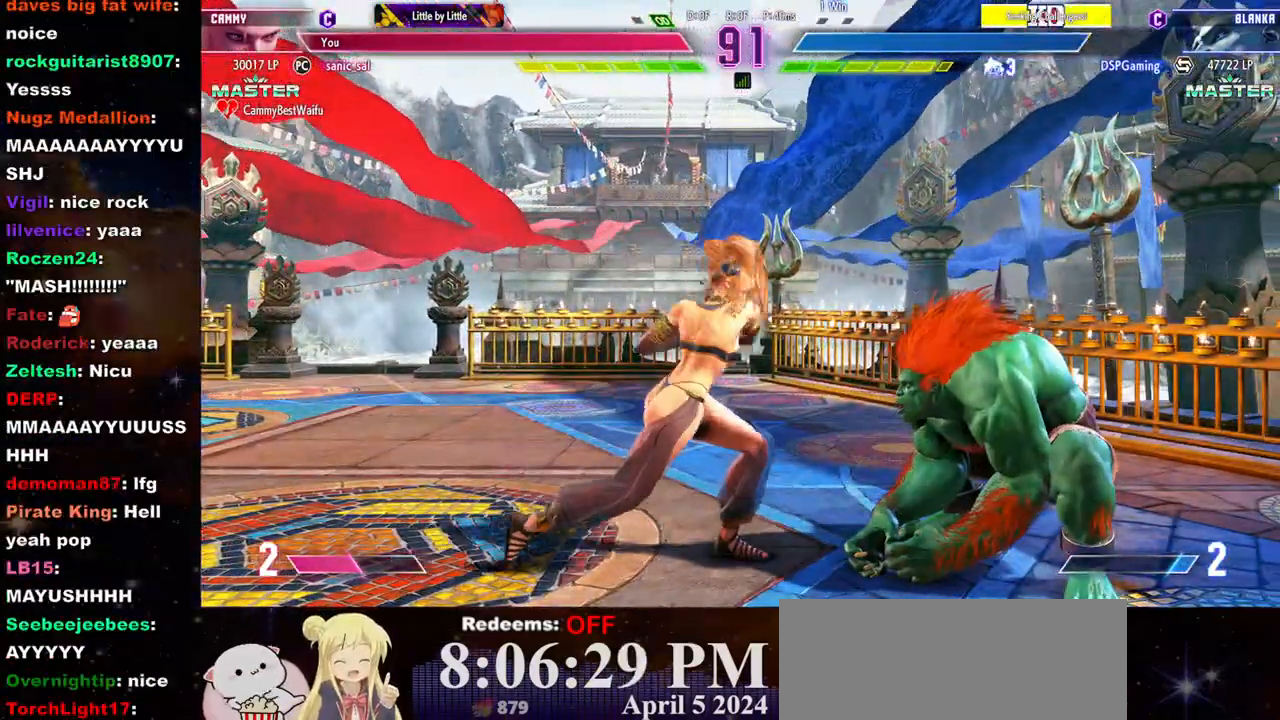
{"buttons": [], "left_stick": "down-left", "events": [[217, "left_stick", "down-left"]]}
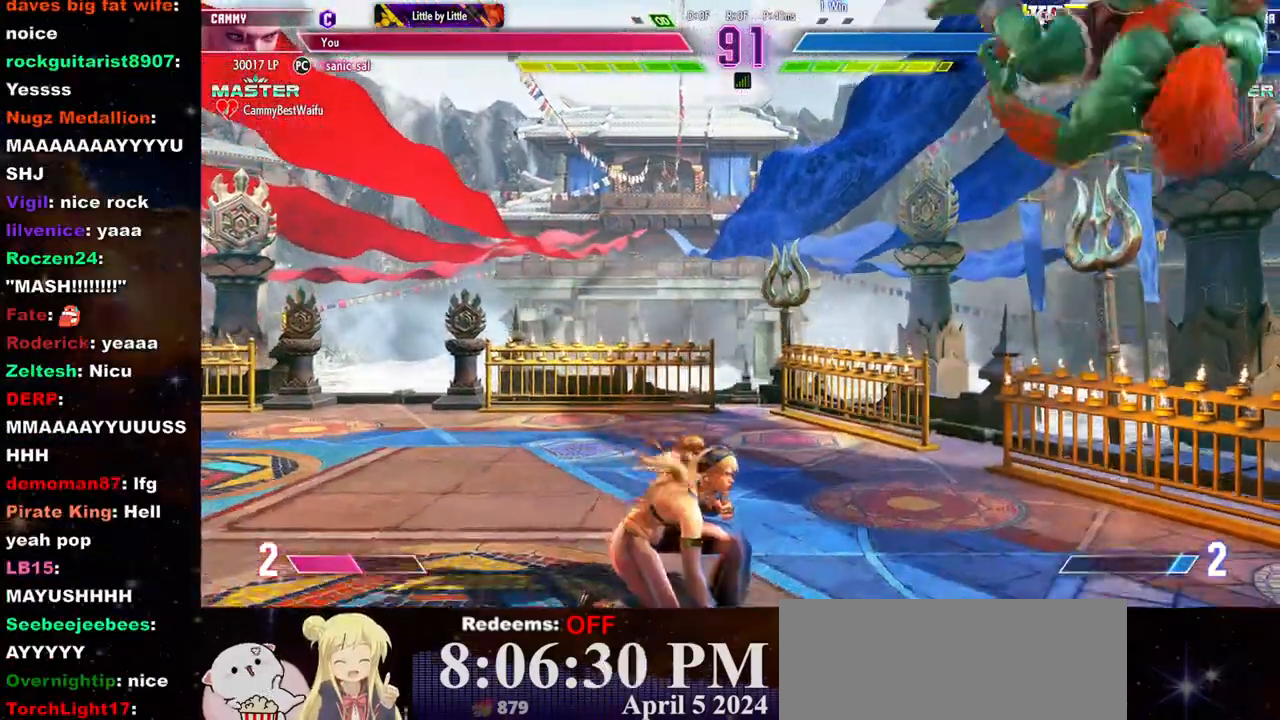
{"buttons": [], "left_stick": "left", "events": [[33, "left_stick", "left"]]}
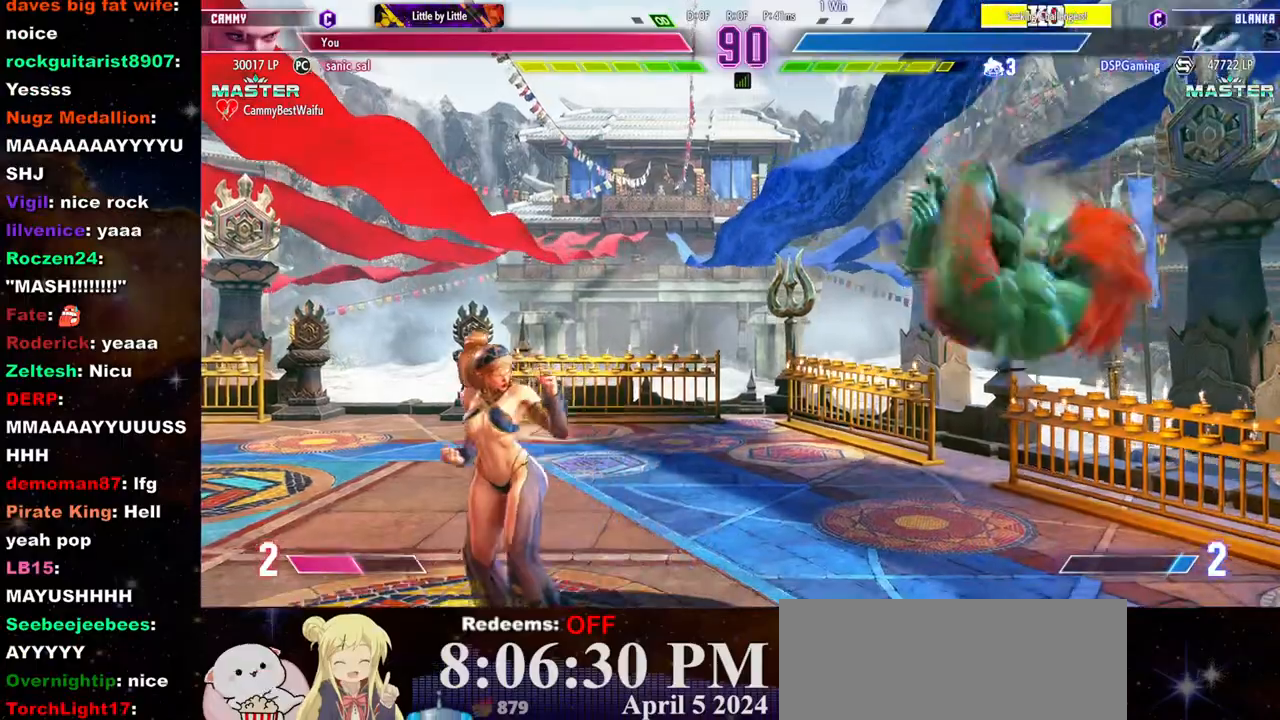
{"buttons": [], "left_stick": "center", "events": [[350, "left_stick", "center"], [367, "TRIANGLE", "down"], [467, "TRIANGLE", "up"]]}
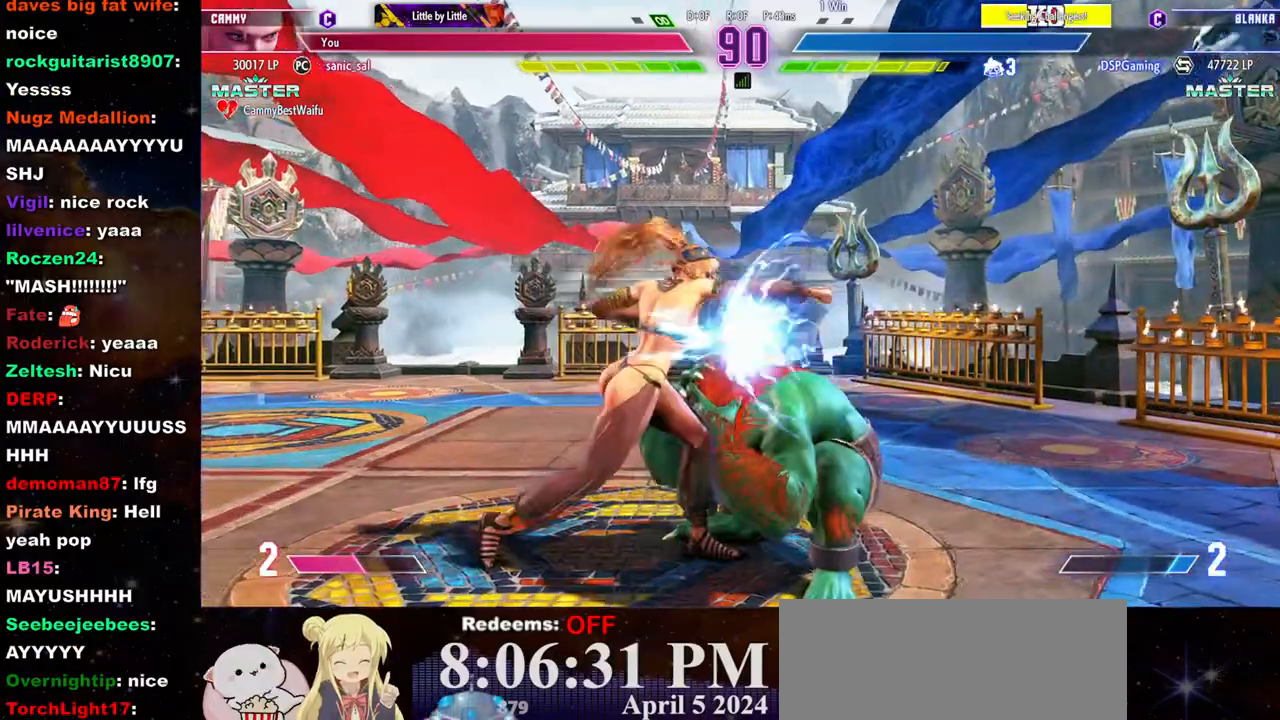
{"buttons": ["SQUARE"], "left_stick": "down-left", "events": [[350, "left_stick", "down-left"], [433, "SQUARE", "down"]]}
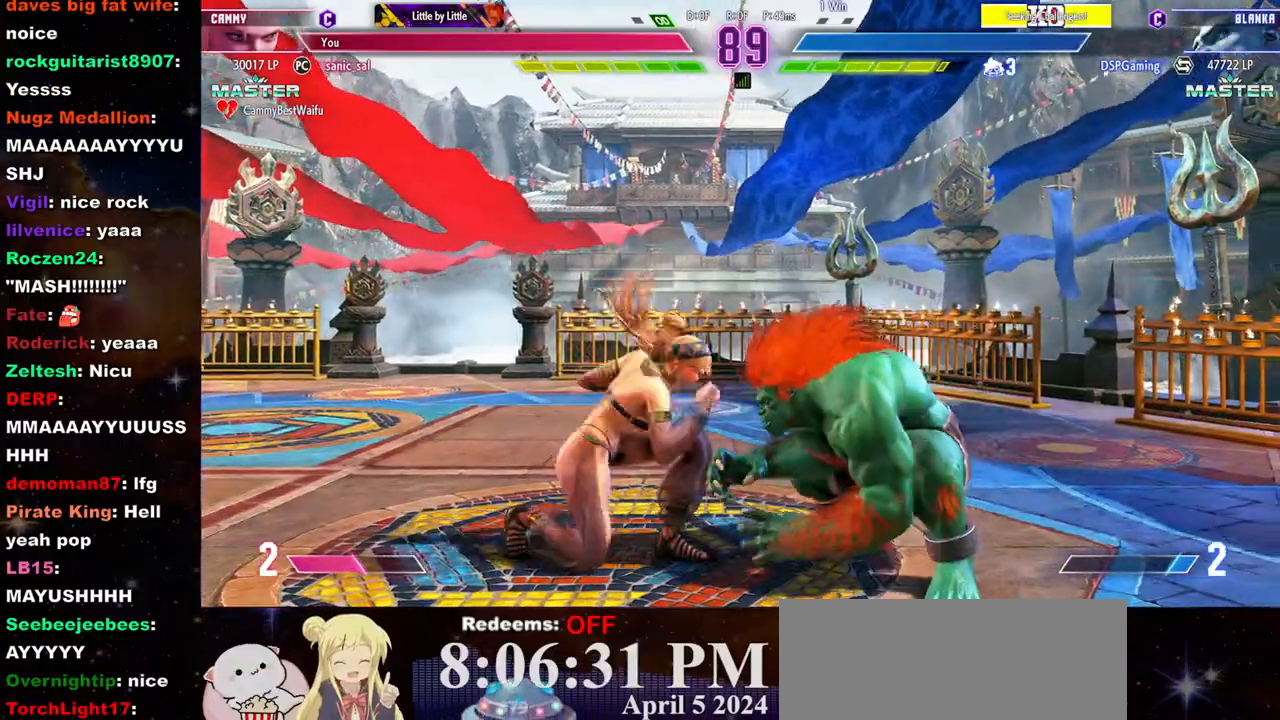
{"buttons": [], "left_stick": "down-left", "events": [[83, "SQUARE", "up"]]}
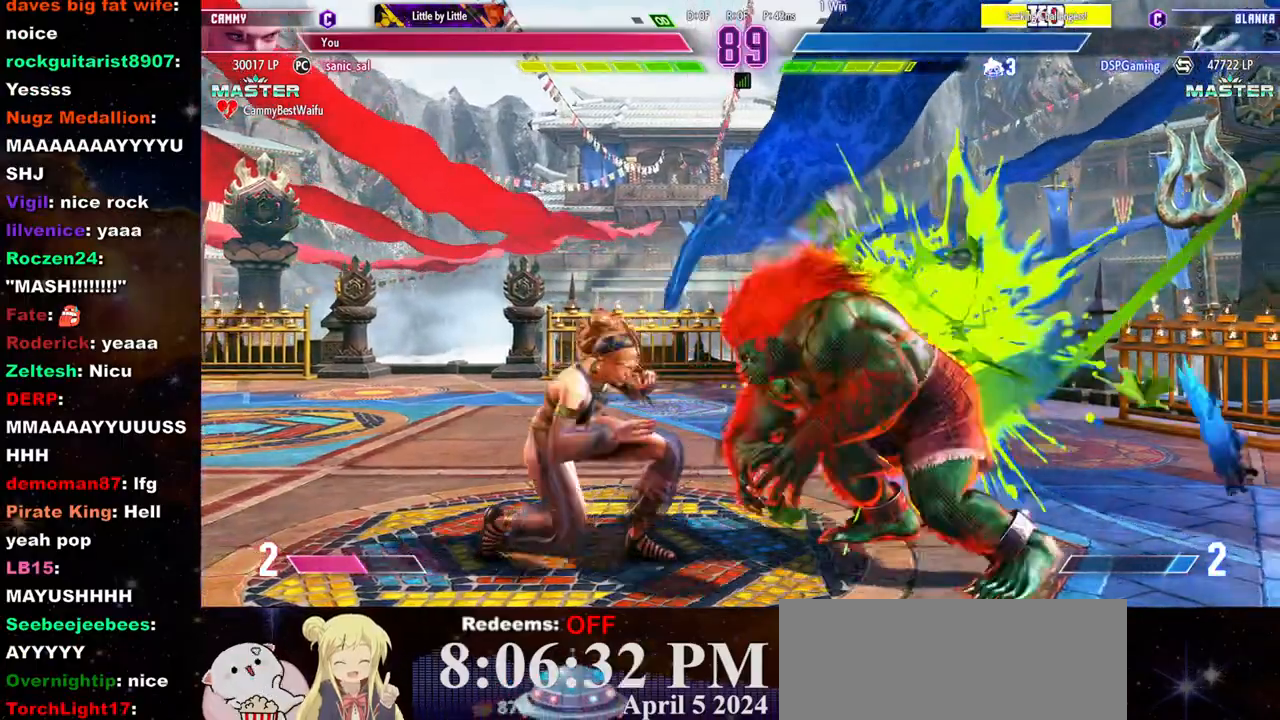
{"buttons": [], "left_stick": "down-left", "events": []}
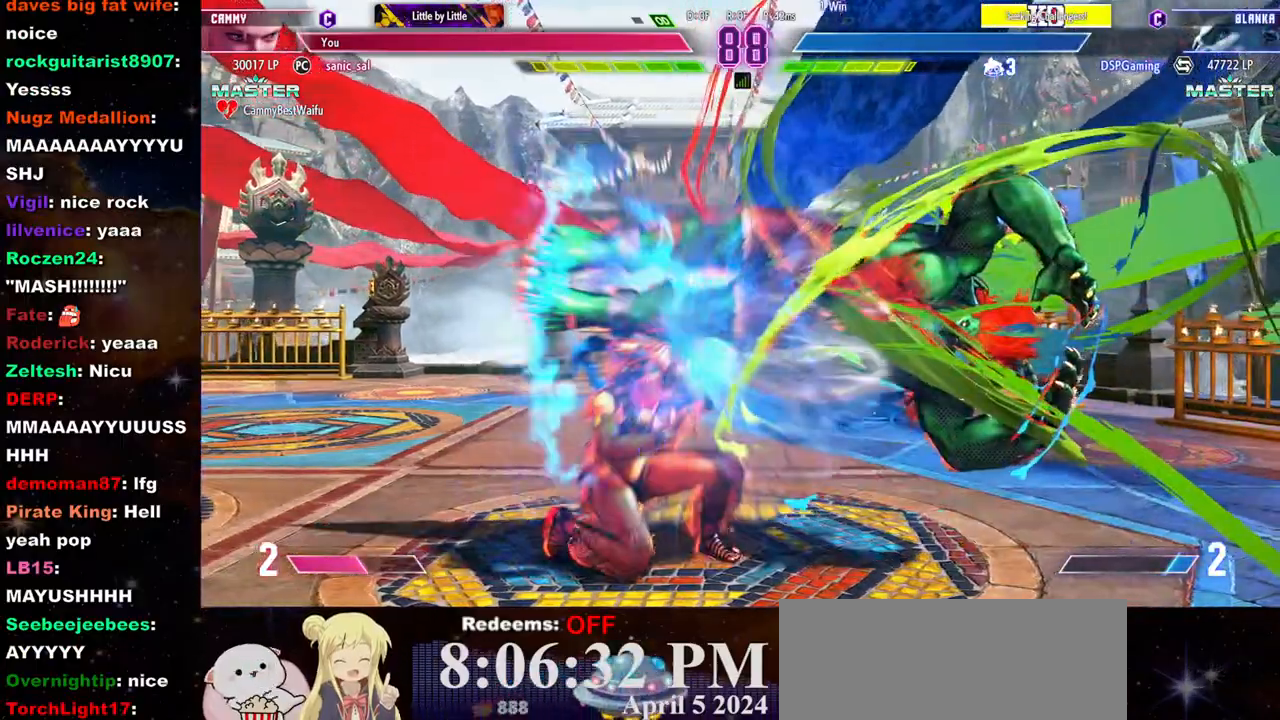
{"buttons": [], "left_stick": "left", "events": [[233, "left_stick", "center"], [350, "left_stick", "left"]]}